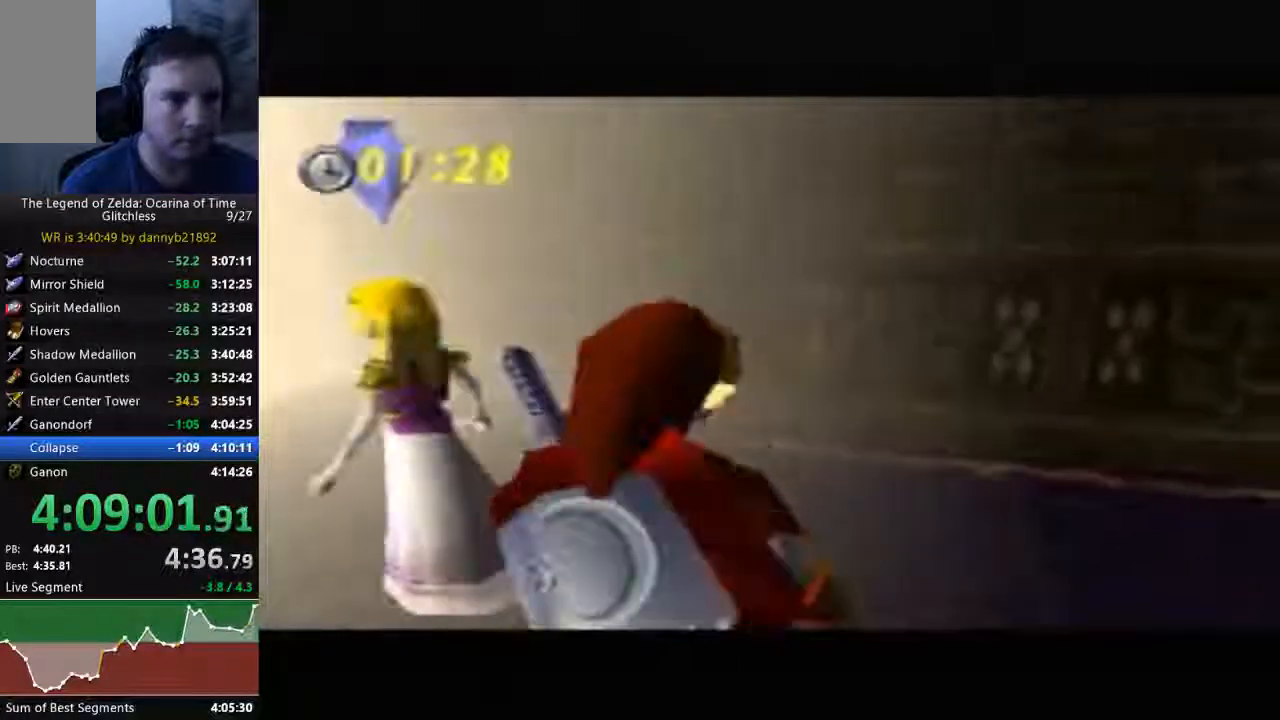
Gameplay with a controller (Nintendo layout); each line is a JSON object with the inputs held at the frame after it (dt_ms = milliseconds from this image to that frame). "events" lists button and stick changes between this image and that frame as [ms after this image, input, new state], when the widget could be followed in between. Not read: L3 R3 START Z.
{"dt_ms": 500, "buttons": ["A"], "left_stick": "up-left"}
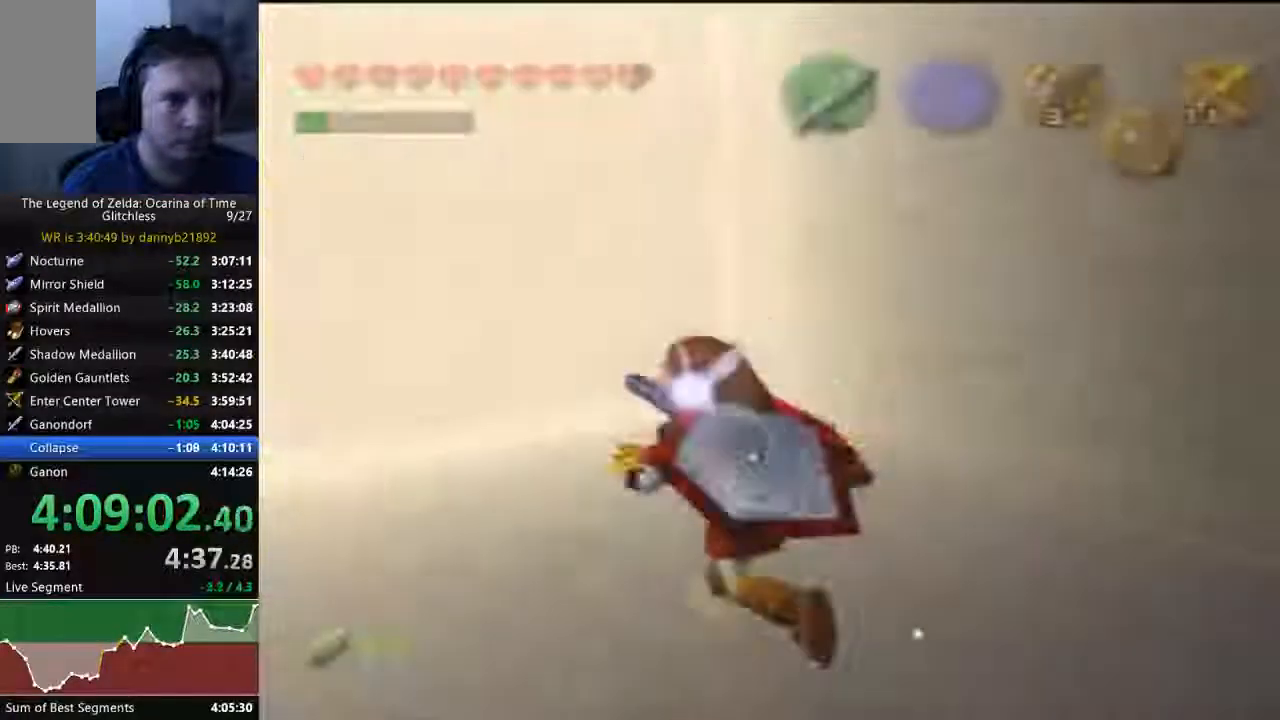
{"dt_ms": 1000, "buttons": [], "left_stick": "center"}
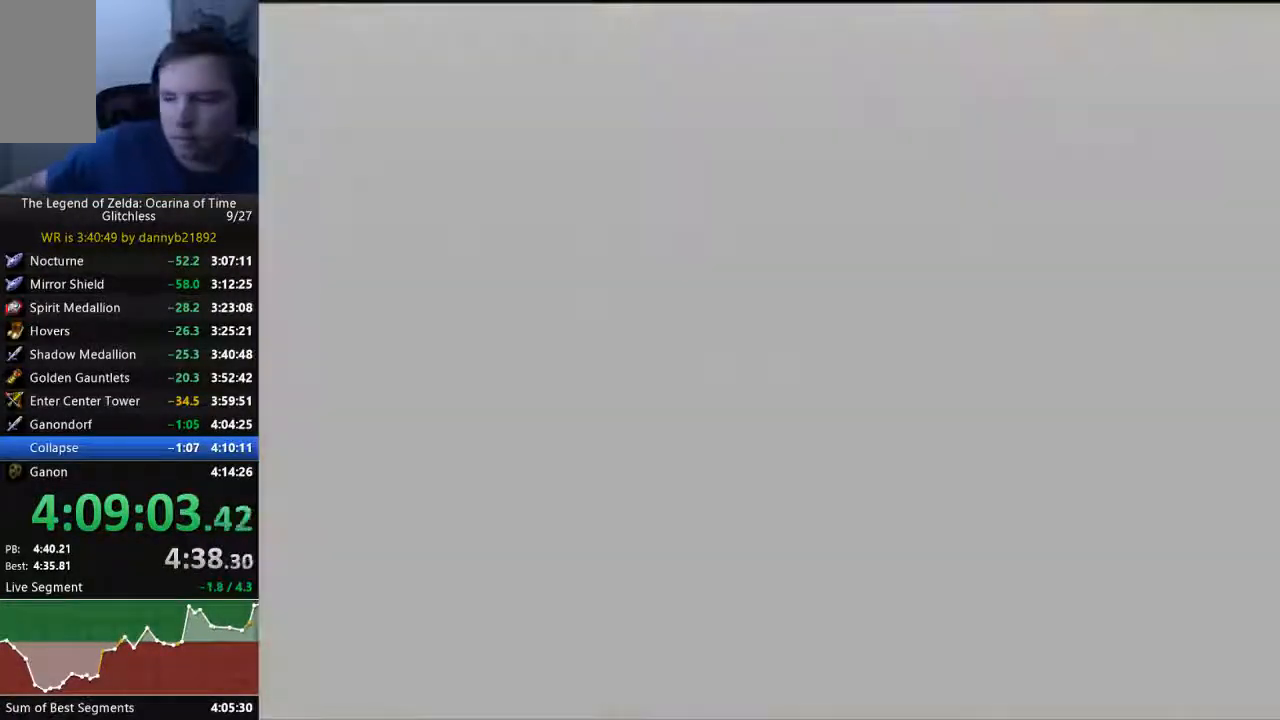
{"dt_ms": 500, "buttons": [], "left_stick": "center", "events": []}
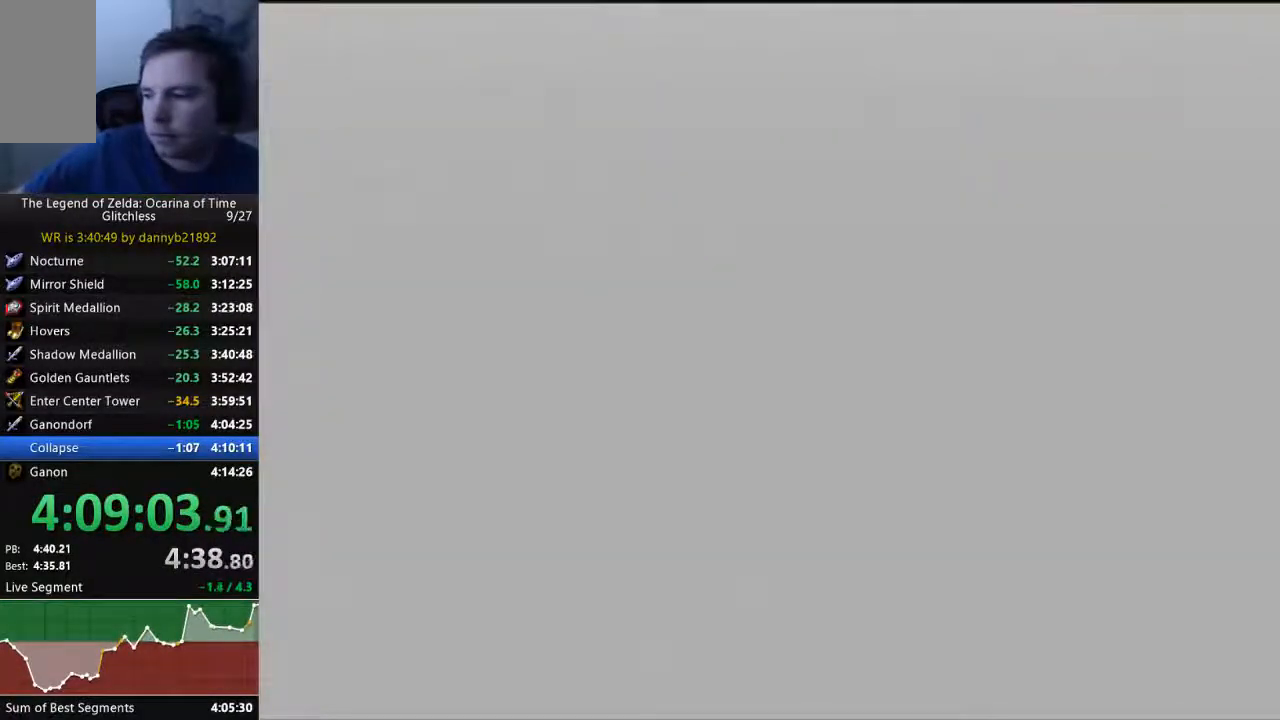
{"dt_ms": 500, "buttons": [], "left_stick": "center", "events": []}
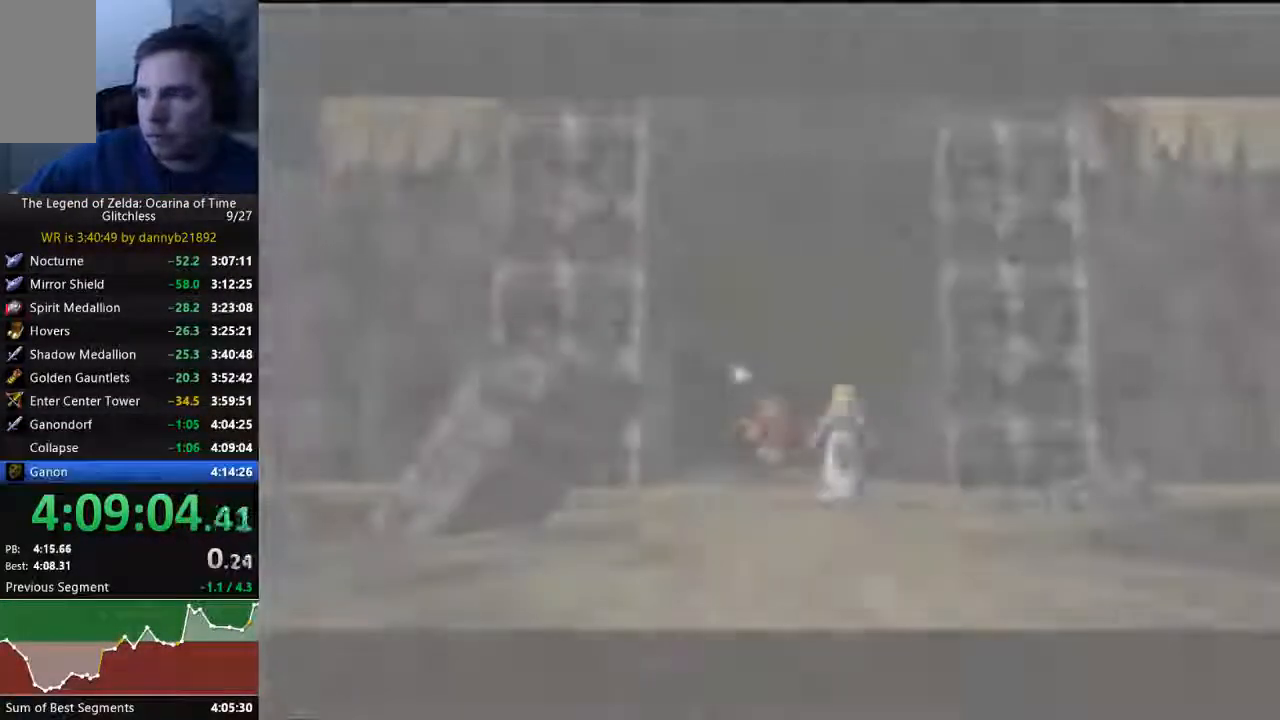
{"dt_ms": 500, "buttons": [], "left_stick": "center", "events": []}
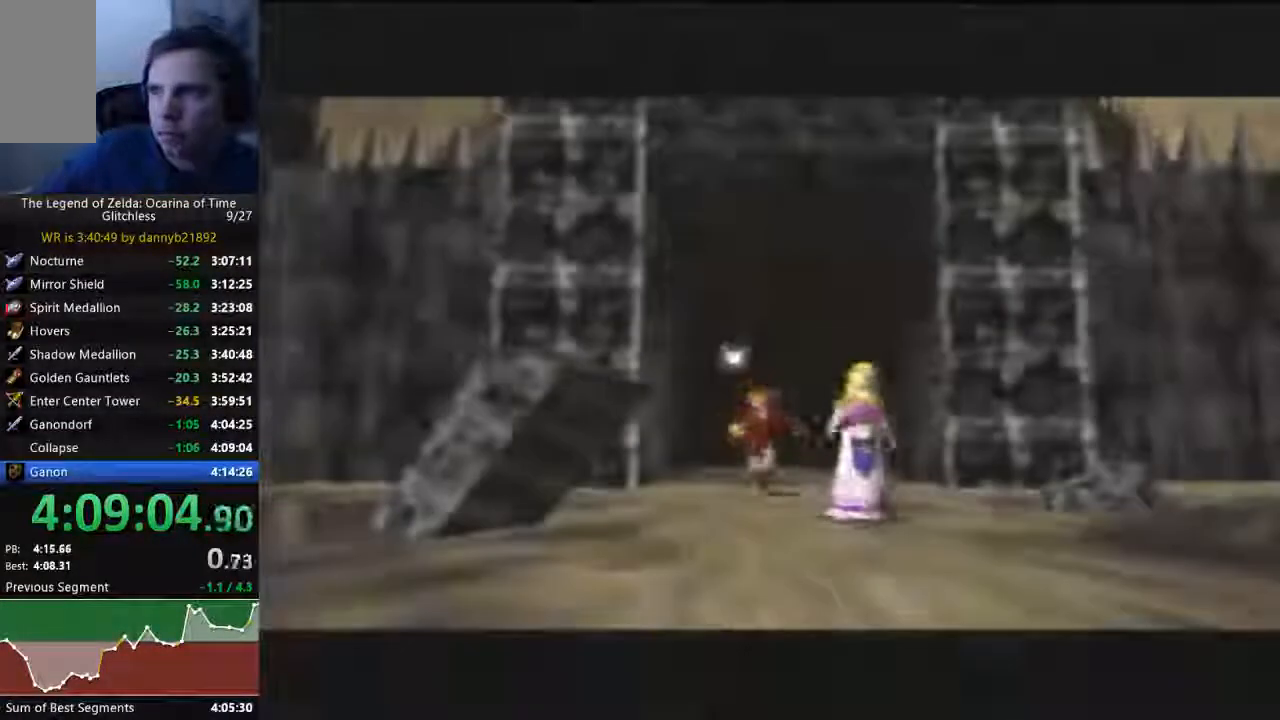
{"dt_ms": 500, "buttons": [], "left_stick": "center", "events": []}
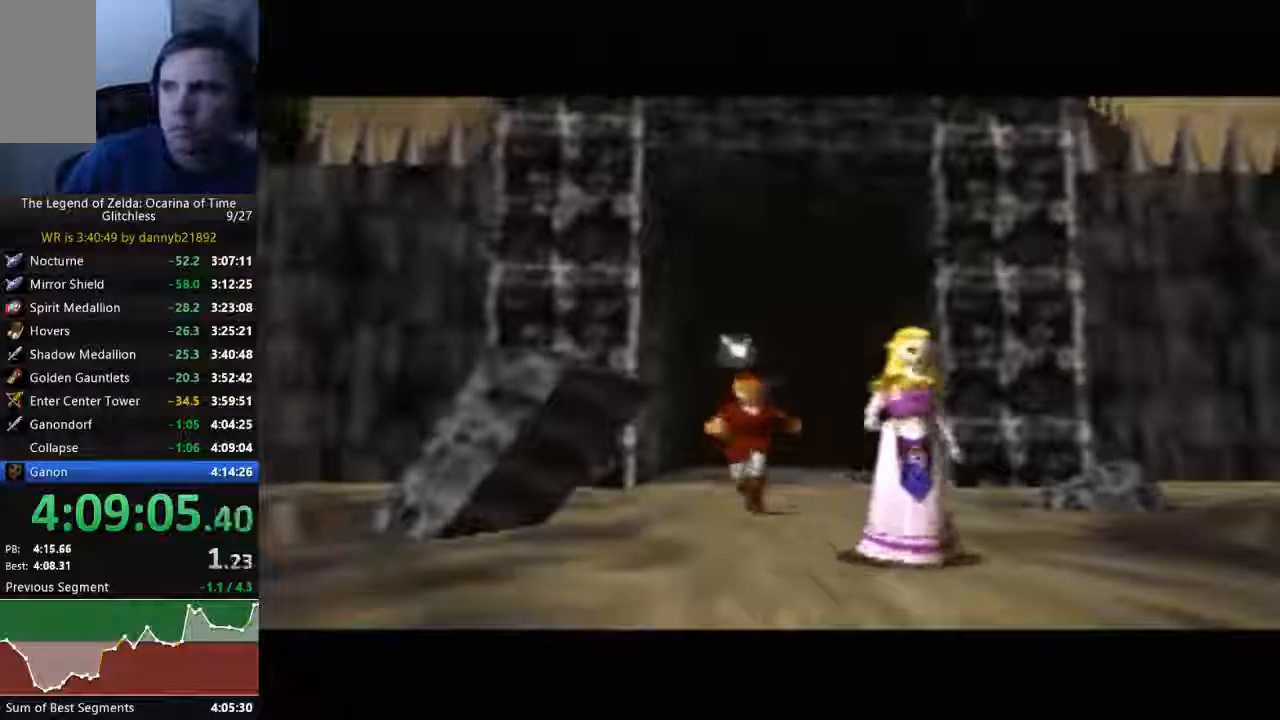
{"dt_ms": 1000, "buttons": [], "left_stick": "center"}
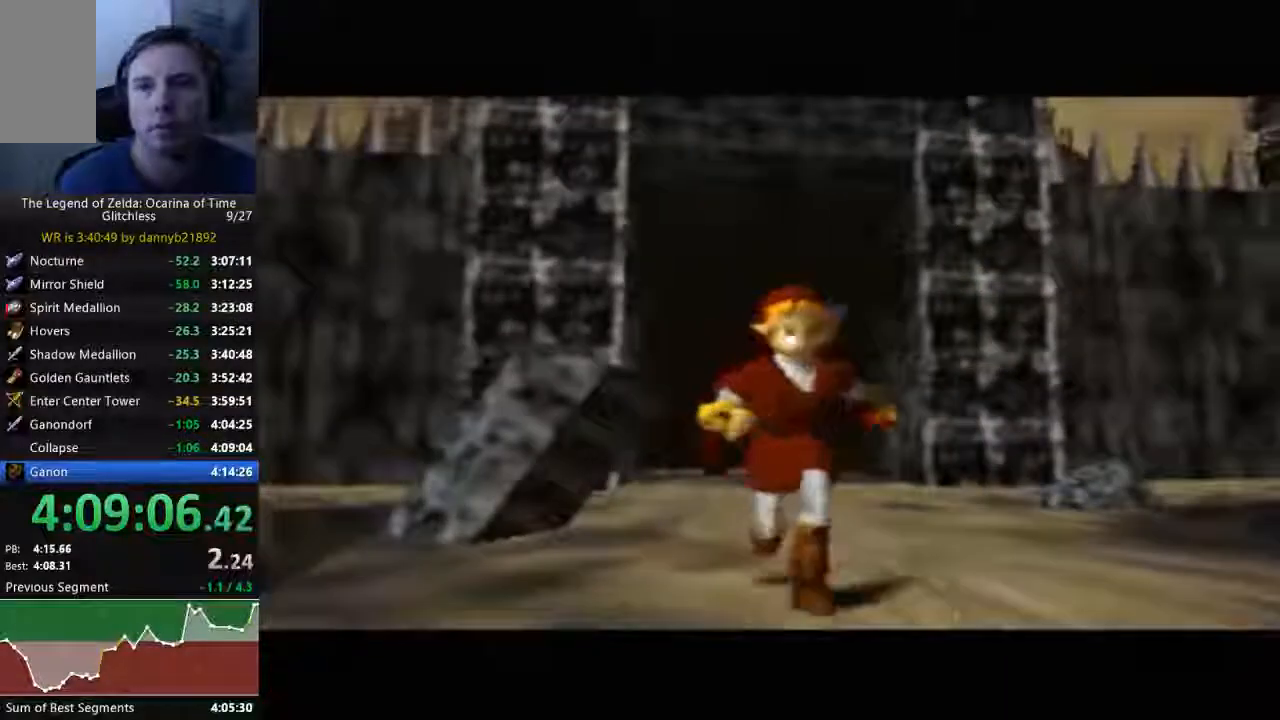
{"dt_ms": 500, "buttons": ["A"], "left_stick": "center", "events": [[33, "A", "down"], [133, "A", "up"], [133, "B", "down"], [233, "B", "up"], [267, "A", "down"], [367, "A", "up"], [367, "B", "down"], [433, "A", "down"], [433, "B", "up"]]}
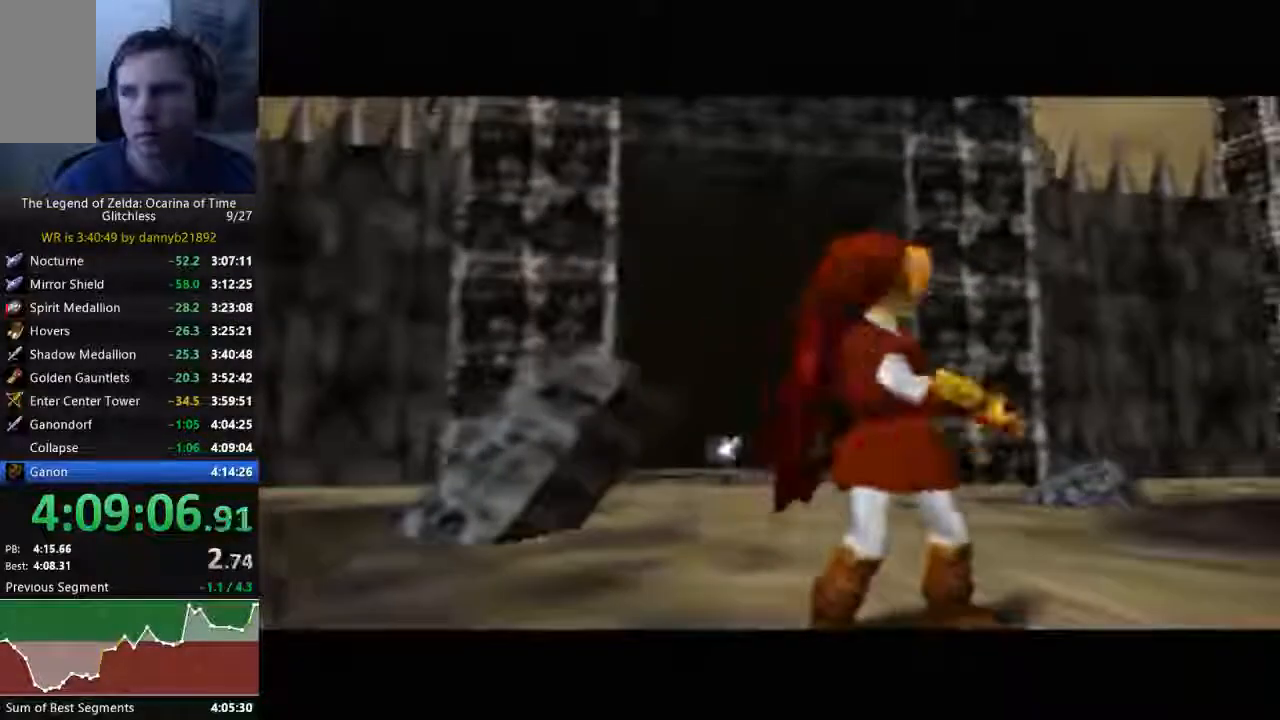
{"dt_ms": 500, "buttons": ["A"], "left_stick": "center", "events": [[33, "A", "up"], [33, "B", "down"], [100, "B", "up"], [133, "A", "down"], [233, "A", "up"], [233, "B", "down"], [300, "B", "up"], [333, "A", "down"], [400, "A", "up"], [433, "B", "down"], [467, "B", "up"], [500, "A", "down"]]}
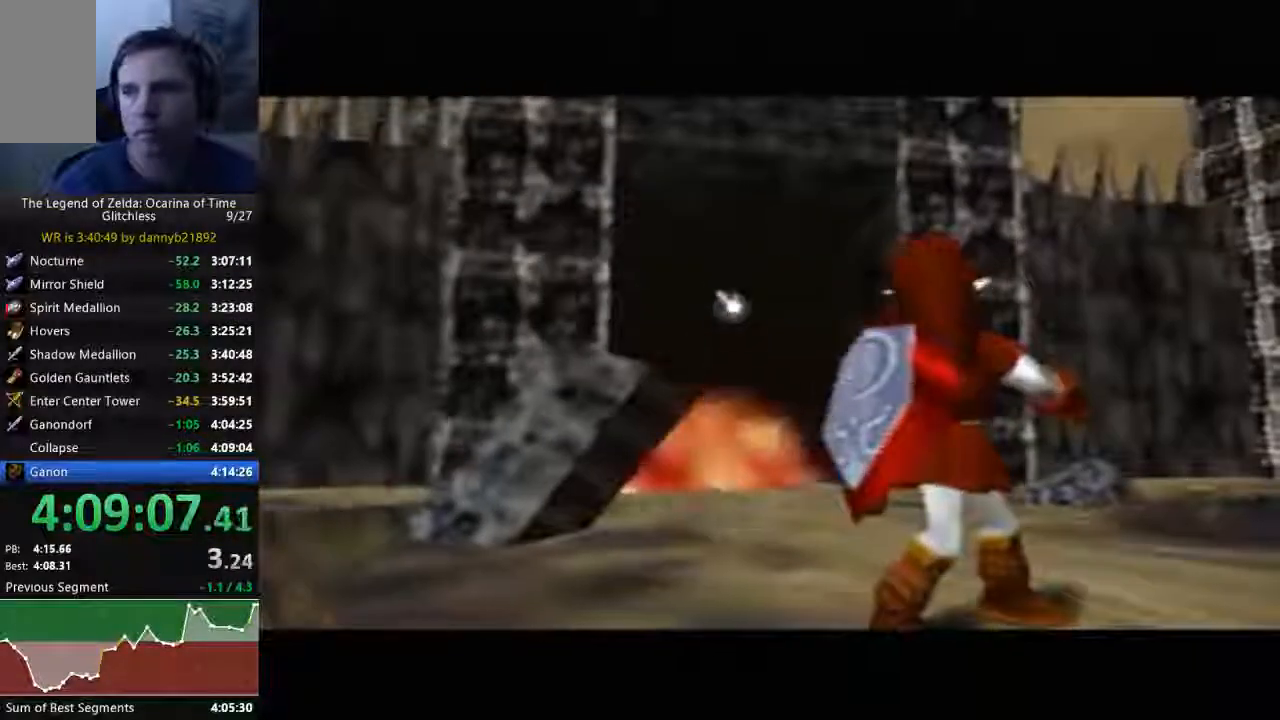
{"dt_ms": 500, "buttons": ["B"], "left_stick": "center", "events": [[100, "A", "up"], [100, "B", "down"], [167, "B", "up"], [233, "A", "down"], [300, "A", "up"], [300, "B", "down"], [367, "B", "up"], [400, "A", "down"], [467, "A", "up"], [467, "B", "down"]]}
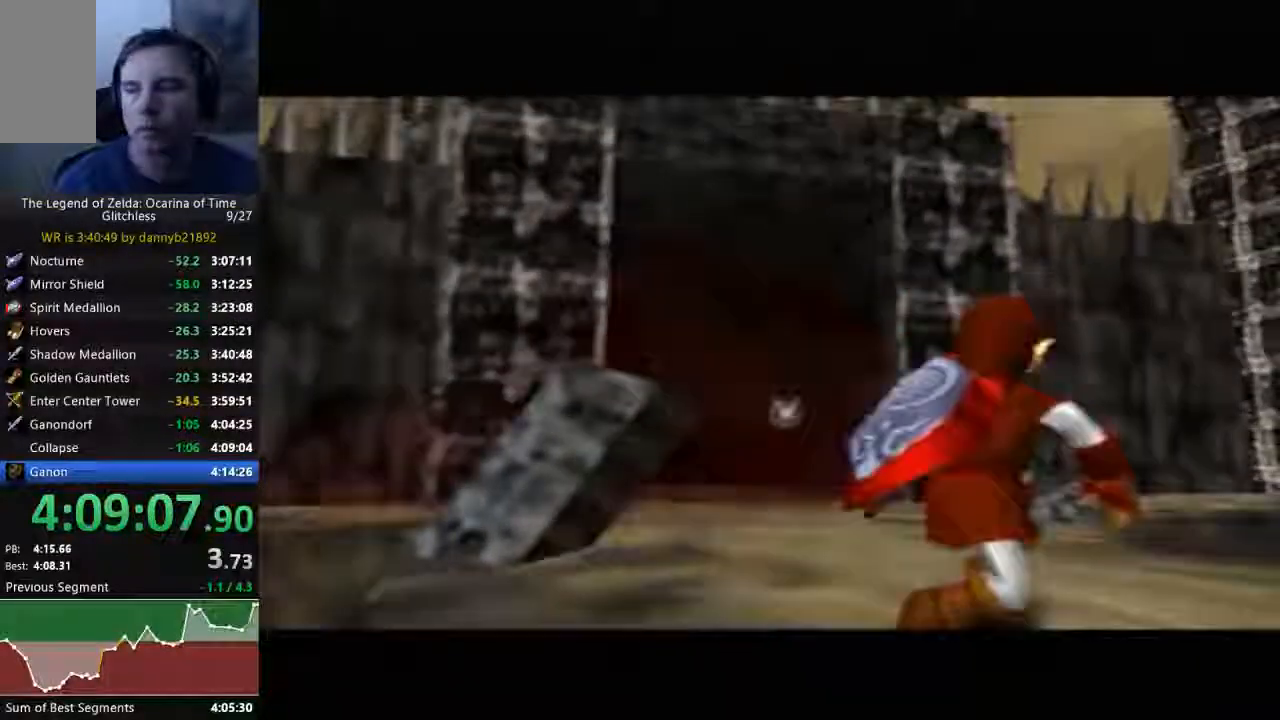
{"dt_ms": 500, "buttons": ["A"], "left_stick": "center", "events": [[67, "B", "up"], [100, "A", "down"], [167, "A", "up"], [167, "B", "down"], [300, "A", "down"], [367, "A", "up"], [433, "B", "up"], [467, "A", "down"]]}
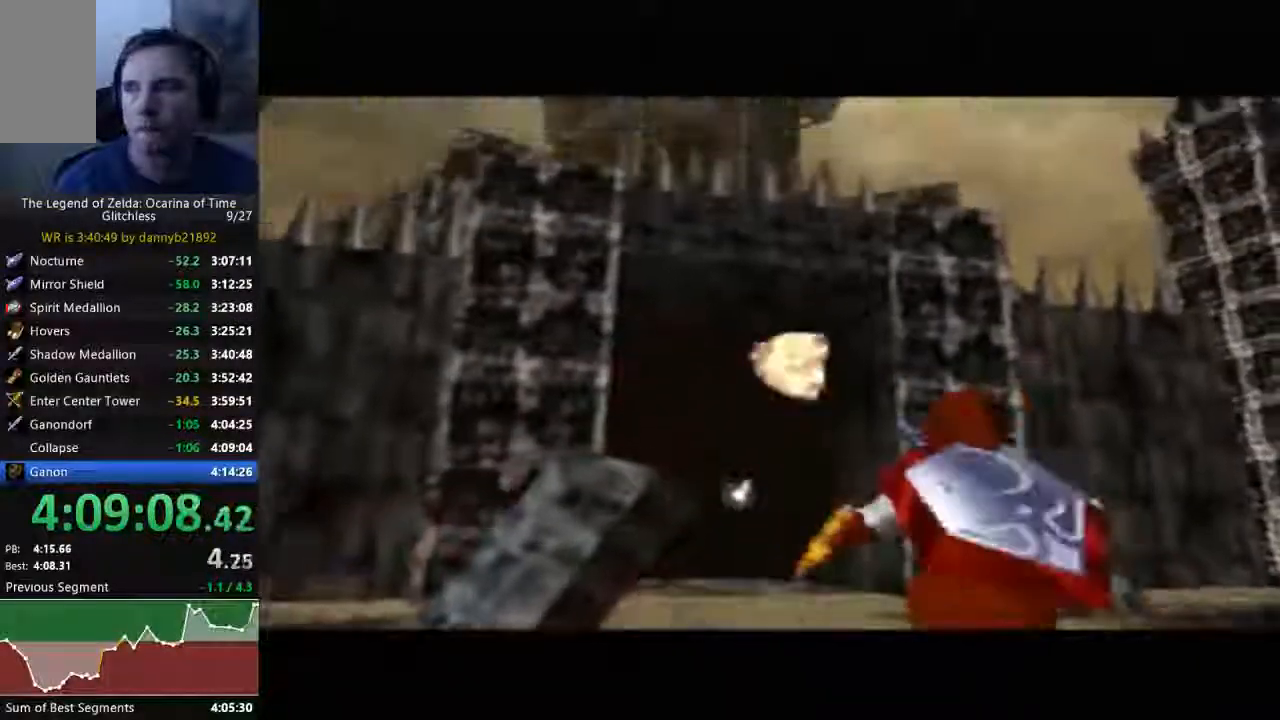
{"dt_ms": 500, "buttons": [], "left_stick": "center"}
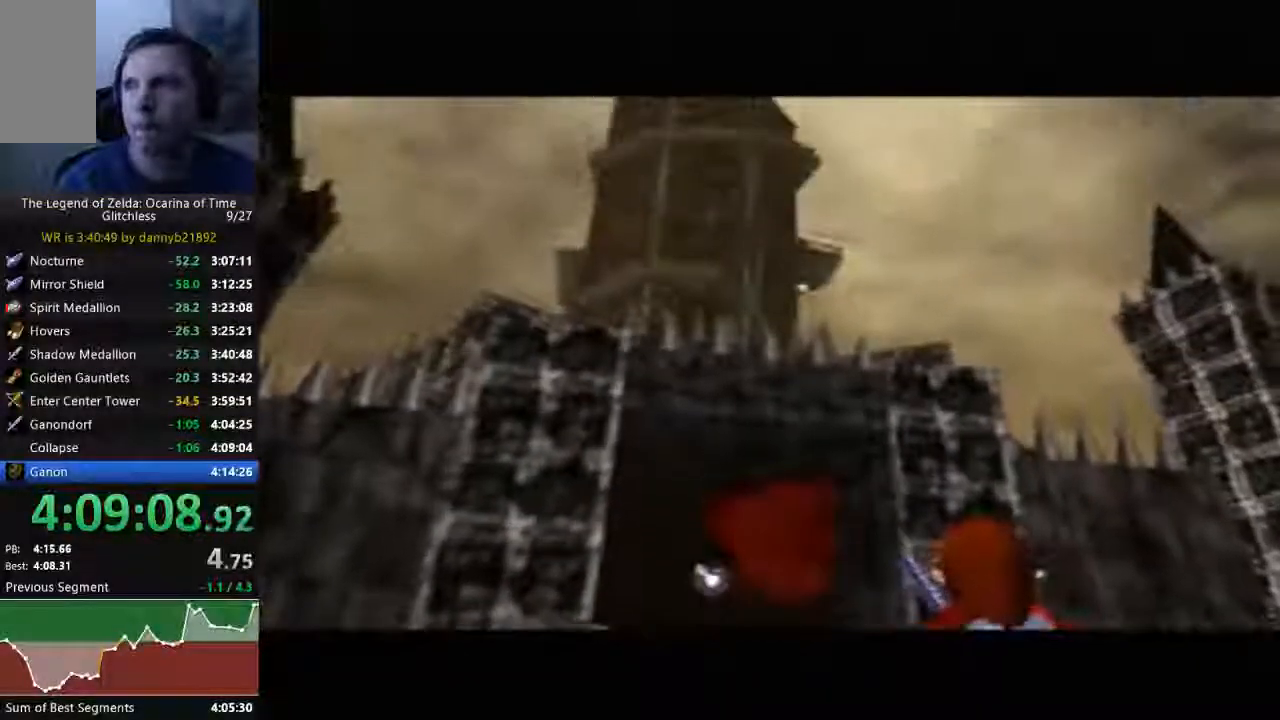
{"dt_ms": 500, "buttons": ["A"], "left_stick": "center", "events": [[67, "A", "down"], [167, "B", "down"], [267, "B", "up"], [333, "B", "down"], [400, "A", "up"], [400, "B", "up"], [433, "A", "down"]]}
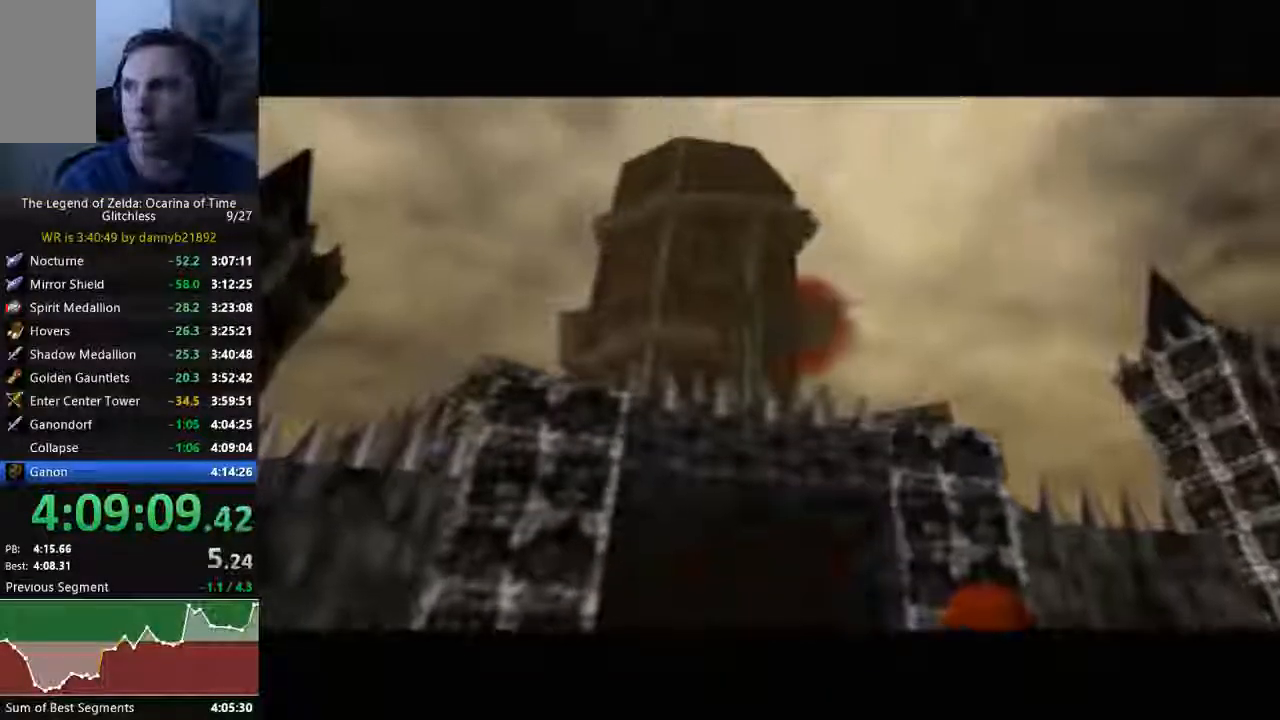
{"dt_ms": 500, "buttons": ["B"], "left_stick": "center", "events": [[33, "A", "up"], [33, "B", "down"], [133, "A", "down"], [133, "B", "up"], [233, "A", "up"], [233, "B", "down"], [333, "A", "down"], [333, "B", "up"], [467, "A", "up"], [467, "B", "down"]]}
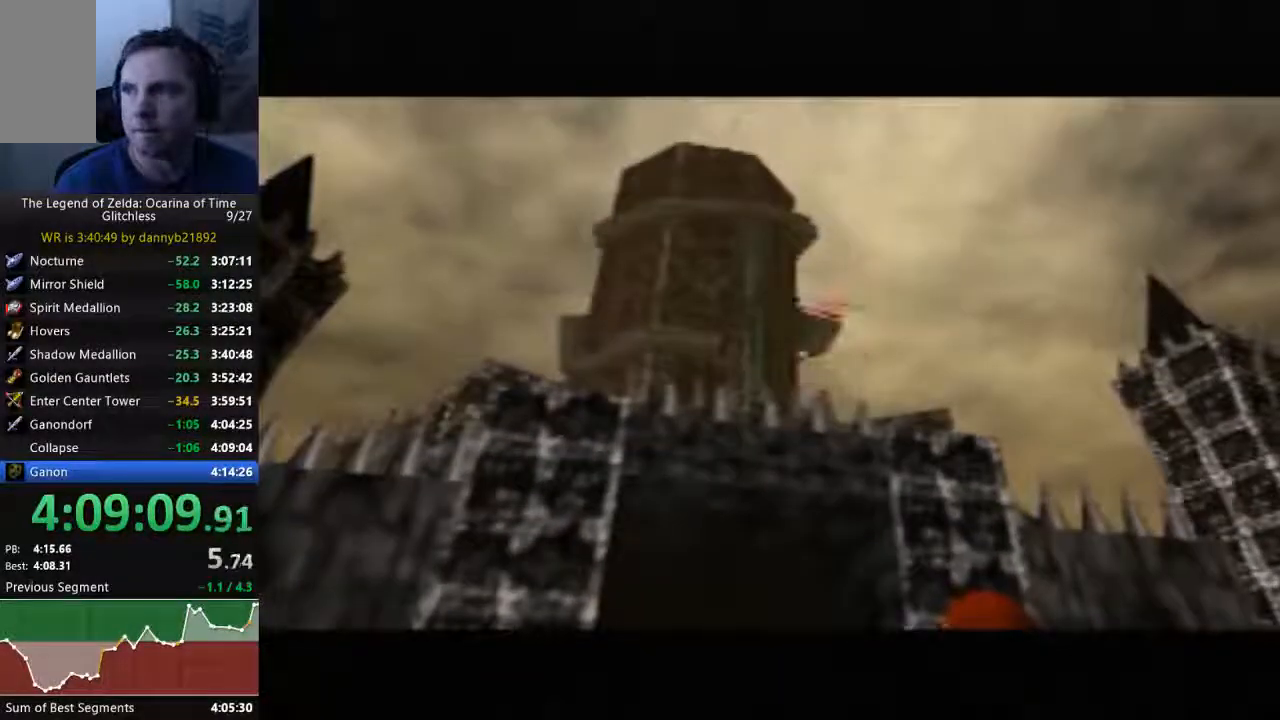
{"dt_ms": 500, "buttons": ["A"], "left_stick": "center", "events": [[33, "A", "down"], [33, "B", "up"], [133, "A", "up"], [133, "B", "down"], [233, "A", "down"], [233, "B", "up"], [367, "A", "up"], [400, "B", "down"], [467, "A", "down"], [467, "B", "up"]]}
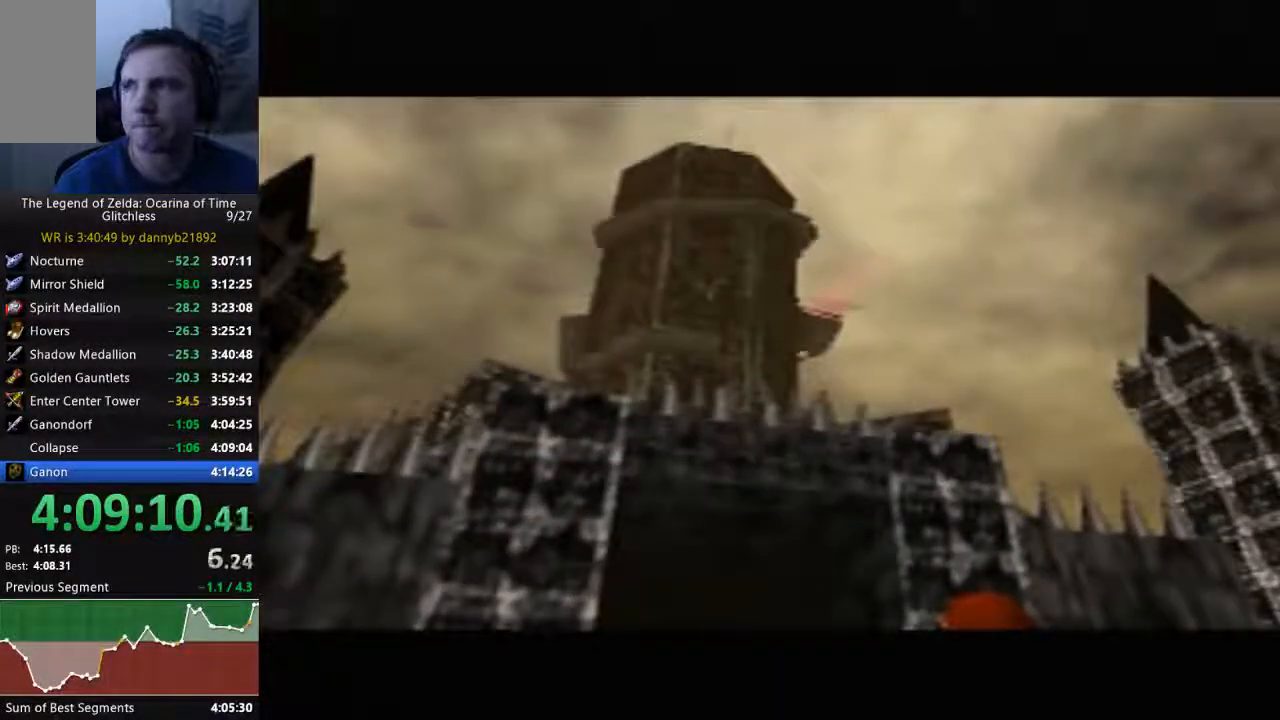
{"dt_ms": 500, "buttons": ["B"], "left_stick": "center", "events": [[100, "A", "up"], [100, "B", "down"], [167, "B", "up"], [200, "A", "down"], [300, "A", "up"], [300, "B", "down"], [433, "A", "down"], [433, "B", "up"], [500, "A", "up"], [500, "B", "down"]]}
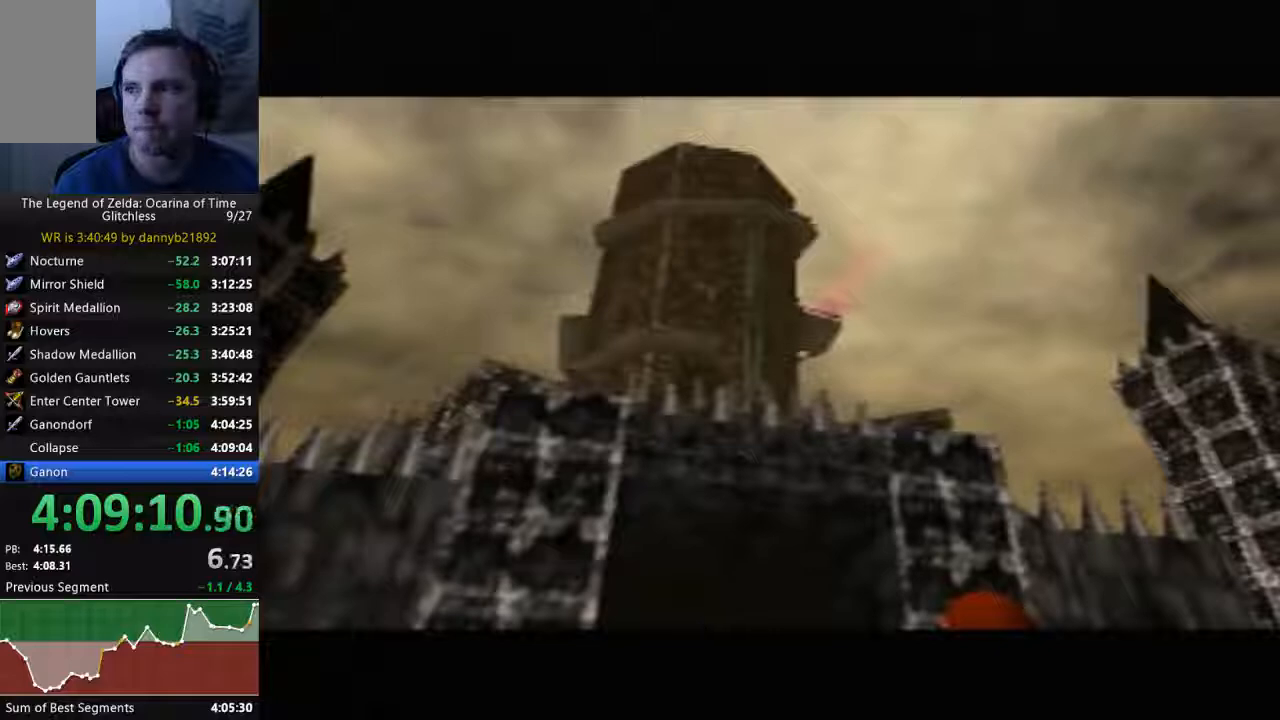
{"dt_ms": 500, "buttons": ["B"], "left_stick": "center", "events": [[133, "A", "down"], [133, "B", "up"], [233, "A", "up"], [233, "B", "down"], [300, "B", "up"], [367, "A", "down"], [467, "A", "up"], [467, "B", "down"]]}
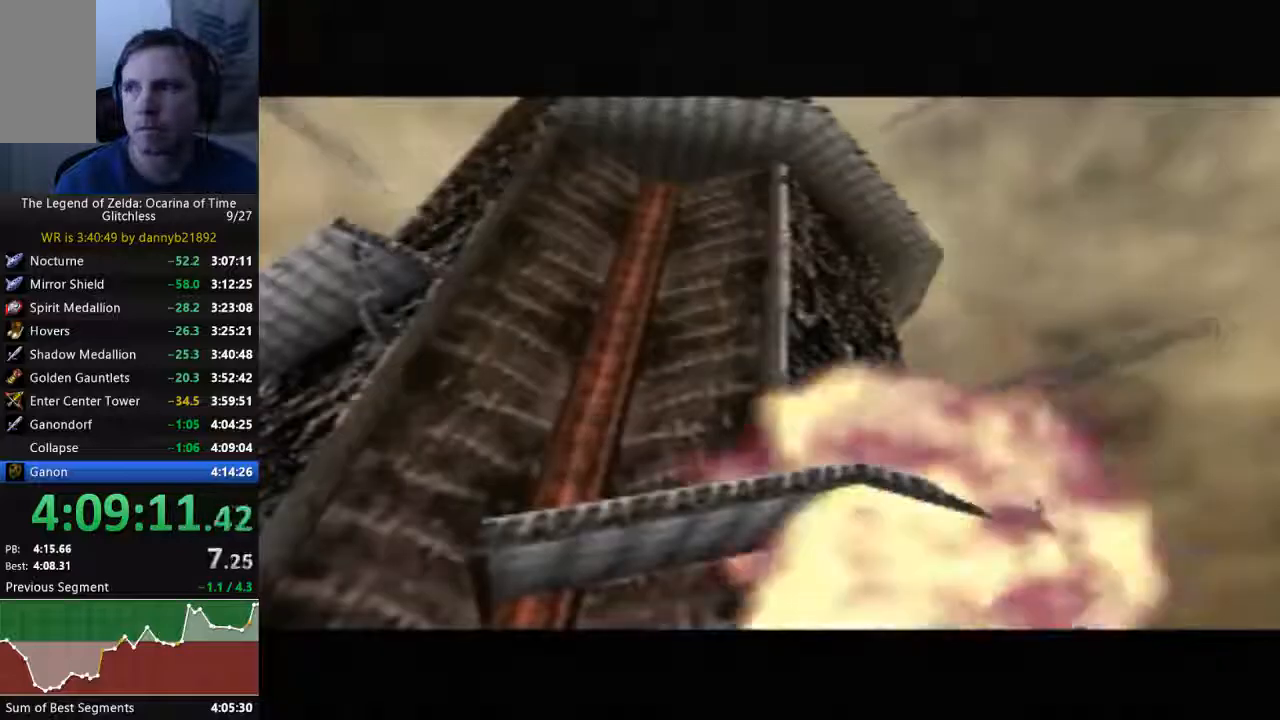
{"dt_ms": 500, "buttons": ["A"], "left_stick": "center", "events": [[33, "B", "up"], [67, "A", "down"], [133, "A", "up"], [167, "B", "down"], [267, "A", "down"], [267, "B", "up"], [367, "A", "up"], [400, "B", "down"], [433, "B", "up"], [500, "A", "down"]]}
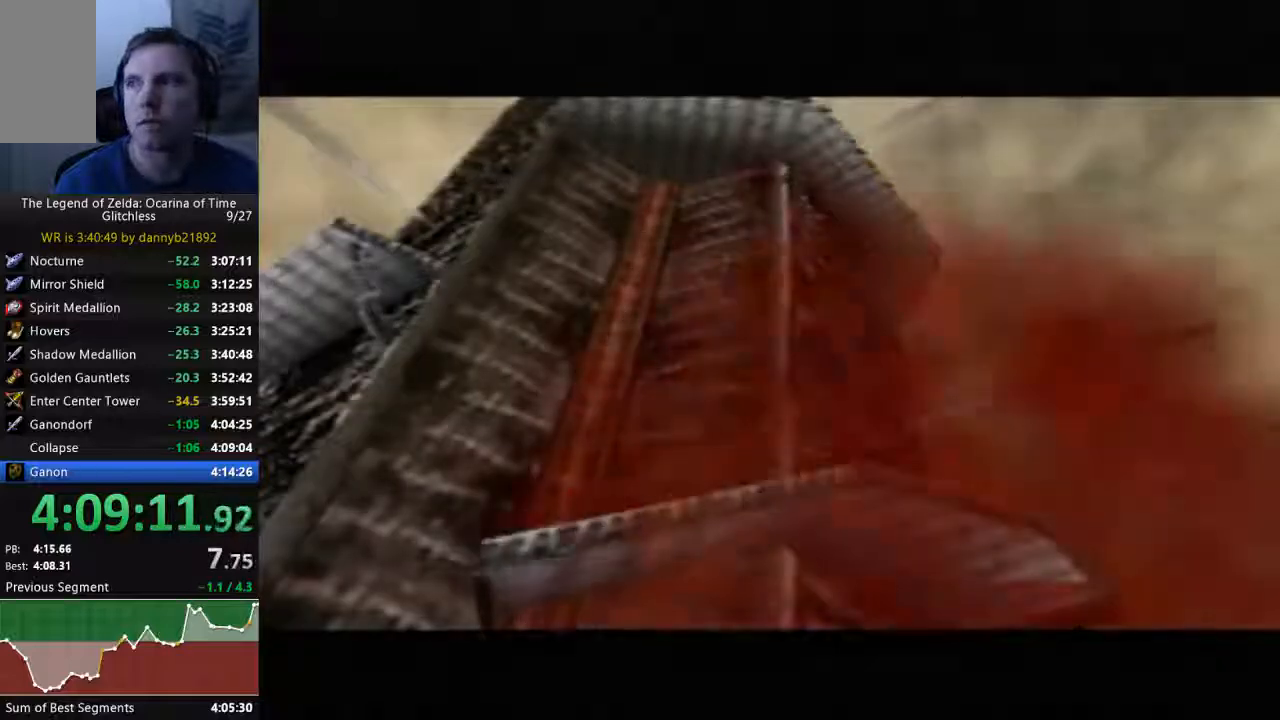
{"dt_ms": 500, "buttons": [], "left_stick": "center", "events": [[67, "A", "up"]]}
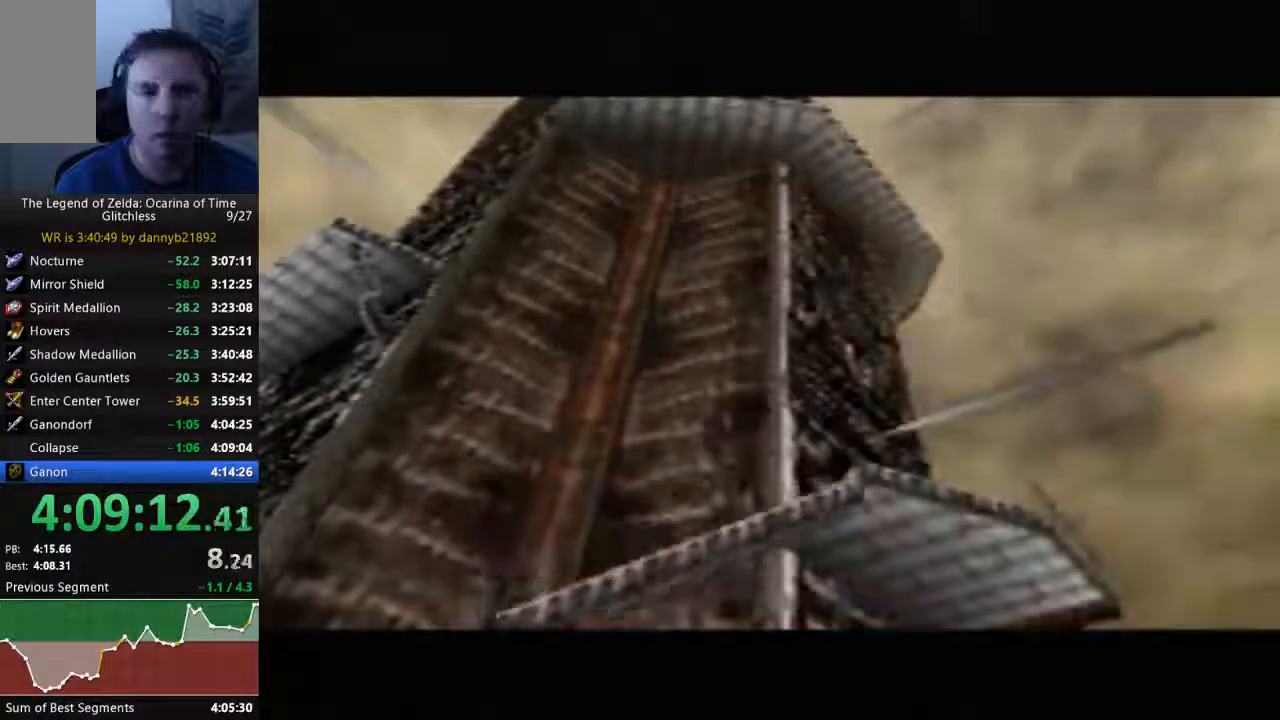
{"dt_ms": 500, "buttons": [], "left_stick": "center", "events": []}
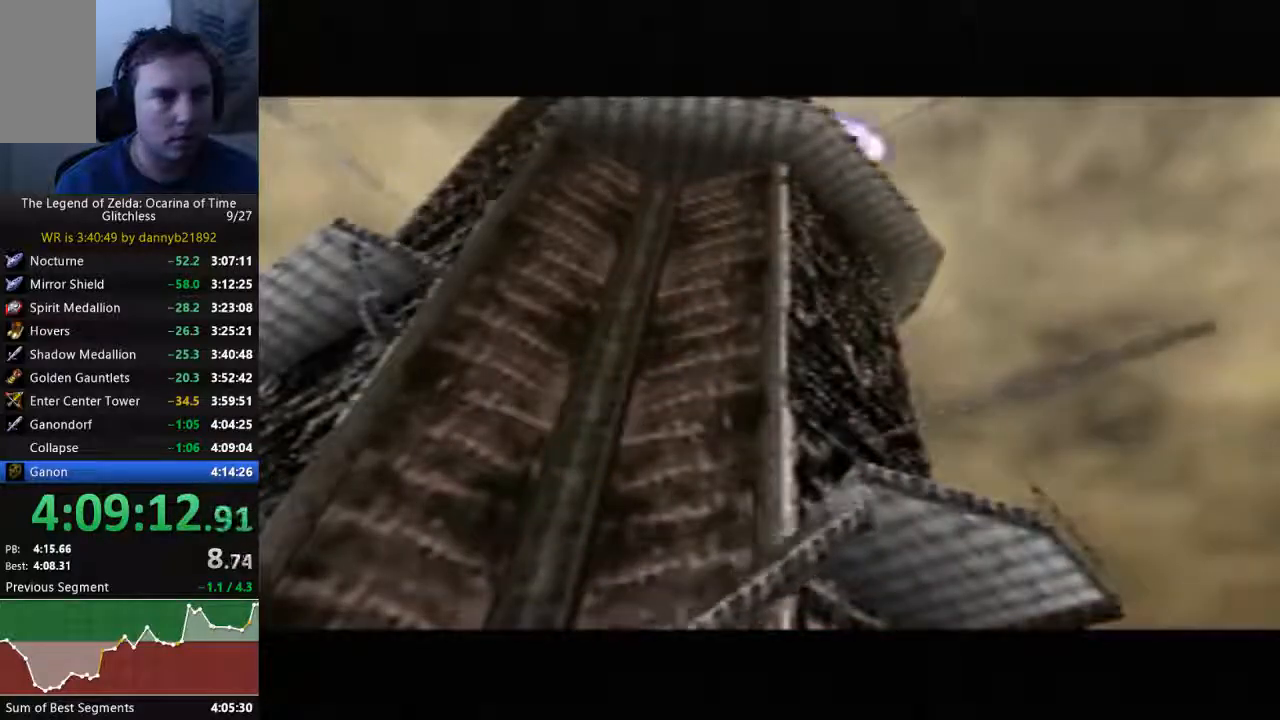
{"dt_ms": 500, "buttons": [], "left_stick": "center", "events": []}
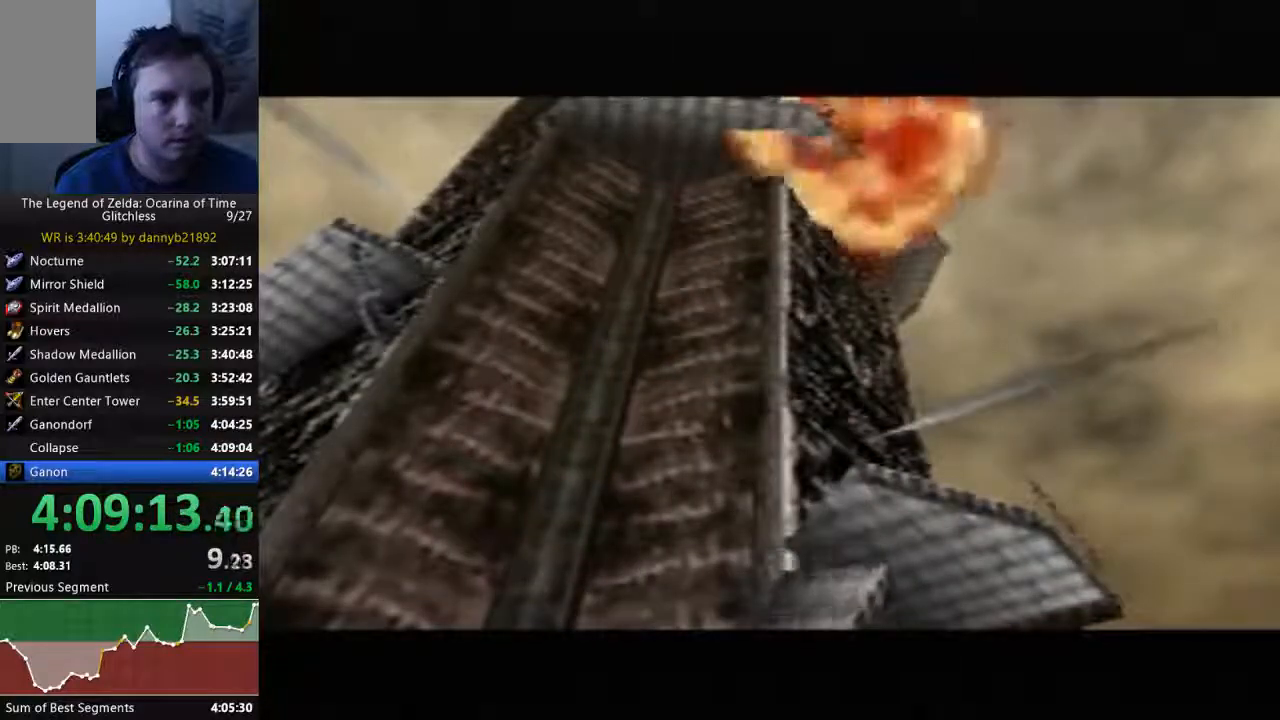
{"dt_ms": 500, "buttons": [], "left_stick": "center", "events": []}
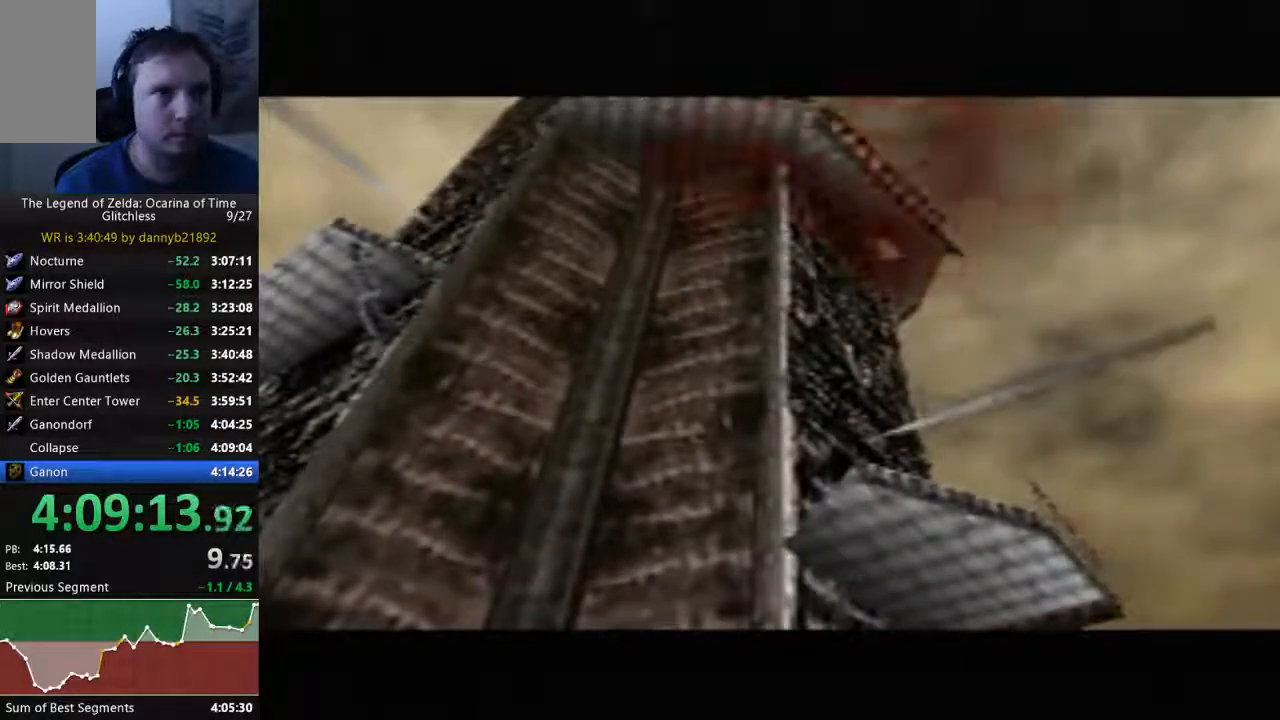
{"dt_ms": 500, "buttons": ["B"], "left_stick": "center", "events": [[67, "A", "down"], [167, "A", "up"], [267, "B", "down"], [367, "B", "up"], [400, "A", "down"], [467, "A", "up"], [467, "B", "down"]]}
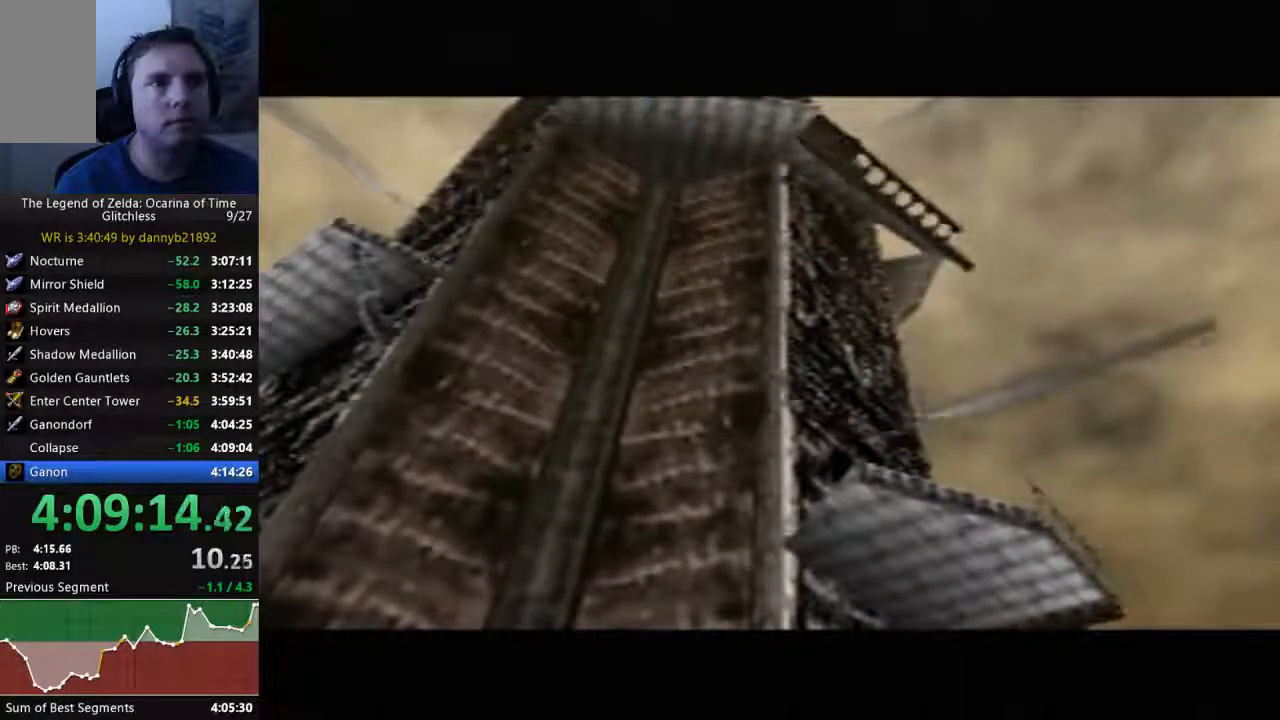
{"dt_ms": 500, "buttons": ["B"], "left_stick": "center", "events": [[33, "B", "up"], [100, "A", "down"], [233, "A", "up"], [267, "B", "down"], [367, "A", "down"], [367, "B", "up"], [500, "A", "up"], [500, "B", "down"]]}
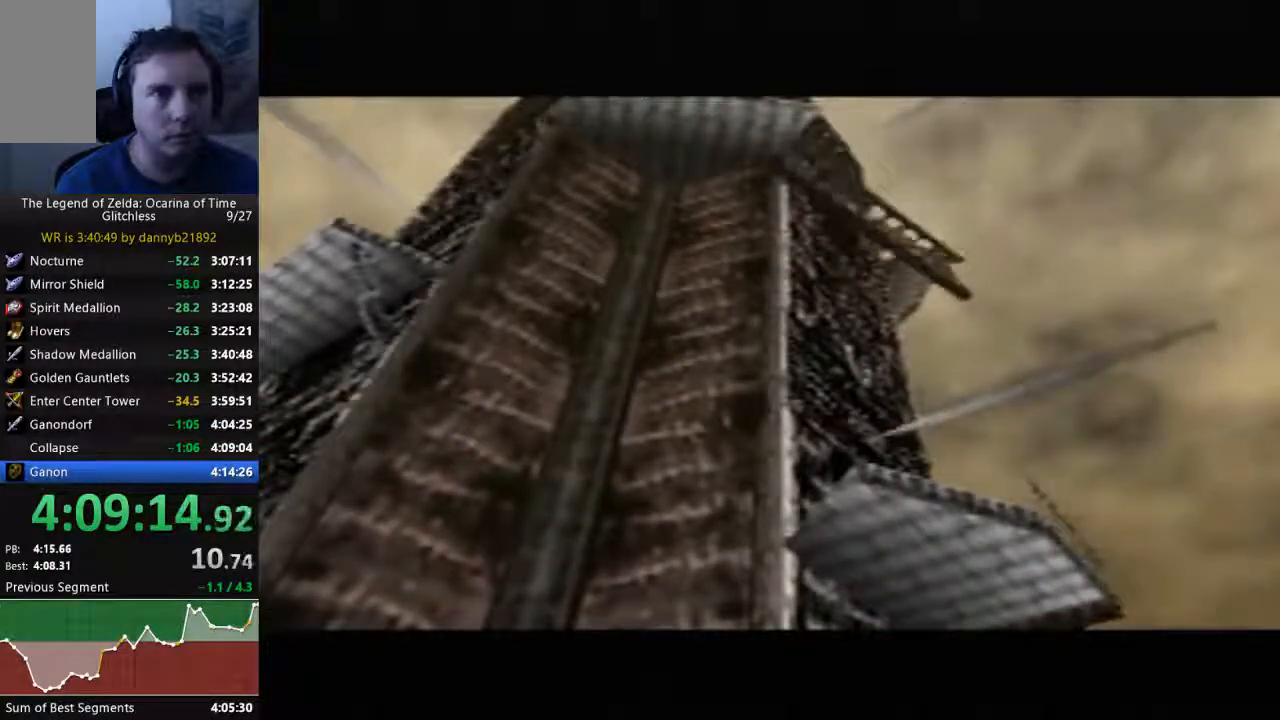
{"dt_ms": 500, "buttons": ["B"], "left_stick": "center", "events": [[100, "A", "down"], [100, "B", "up"], [233, "A", "up"], [267, "B", "down"], [333, "B", "up"], [400, "A", "down"], [467, "A", "up"], [500, "B", "down"]]}
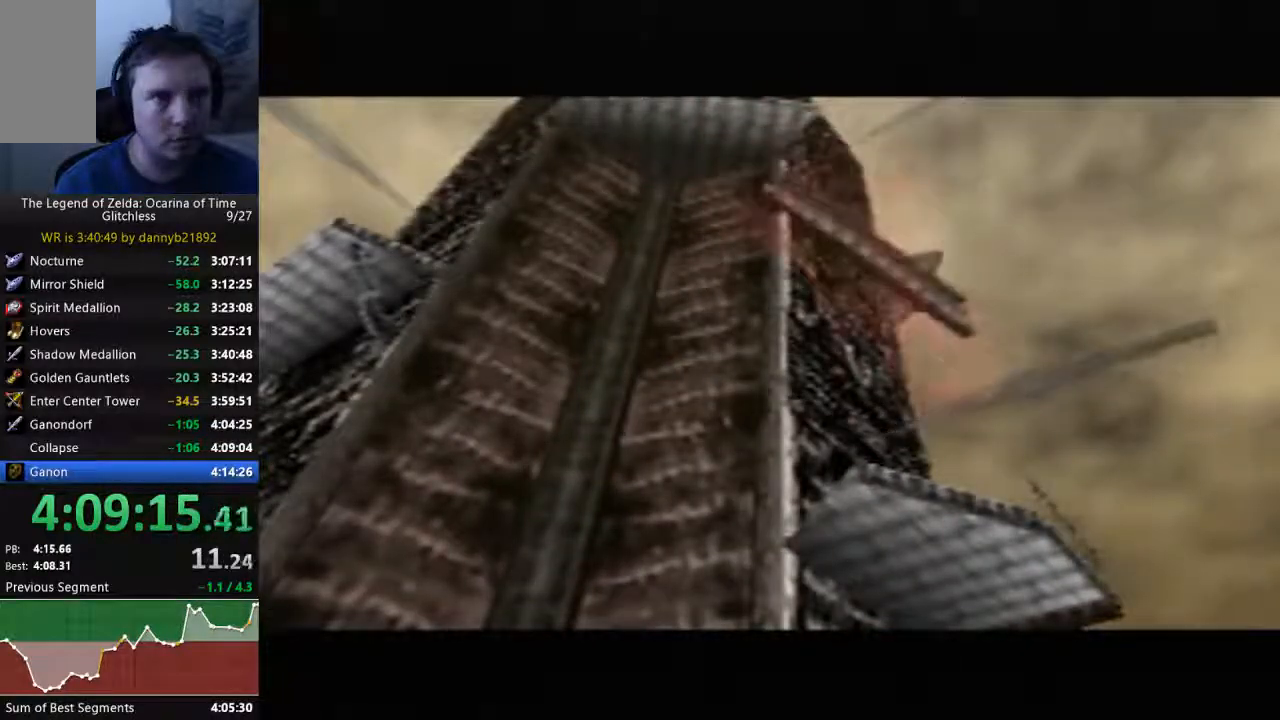
{"dt_ms": 500, "buttons": [], "left_stick": "center", "events": [[67, "B", "up"], [100, "A", "down"], [233, "A", "up"], [267, "B", "down"], [400, "A", "down"], [400, "B", "up"], [500, "A", "up"]]}
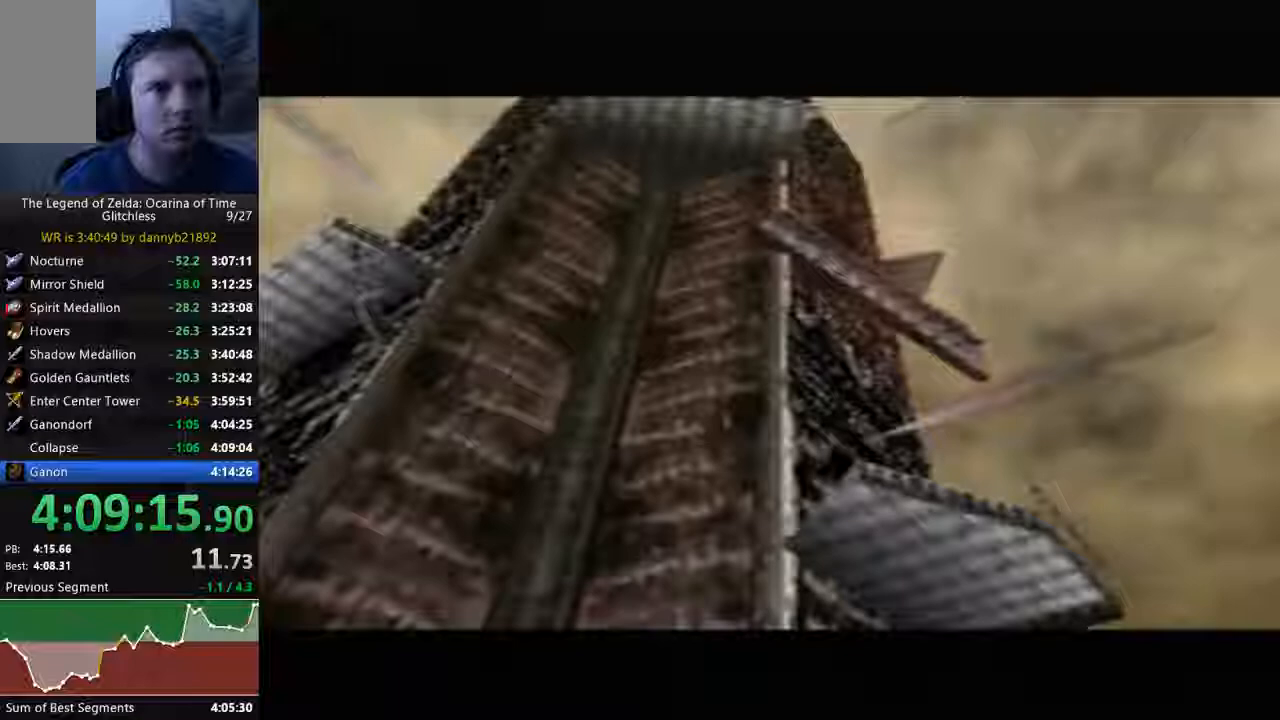
{"dt_ms": 1000, "buttons": ["B"], "left_stick": "center"}
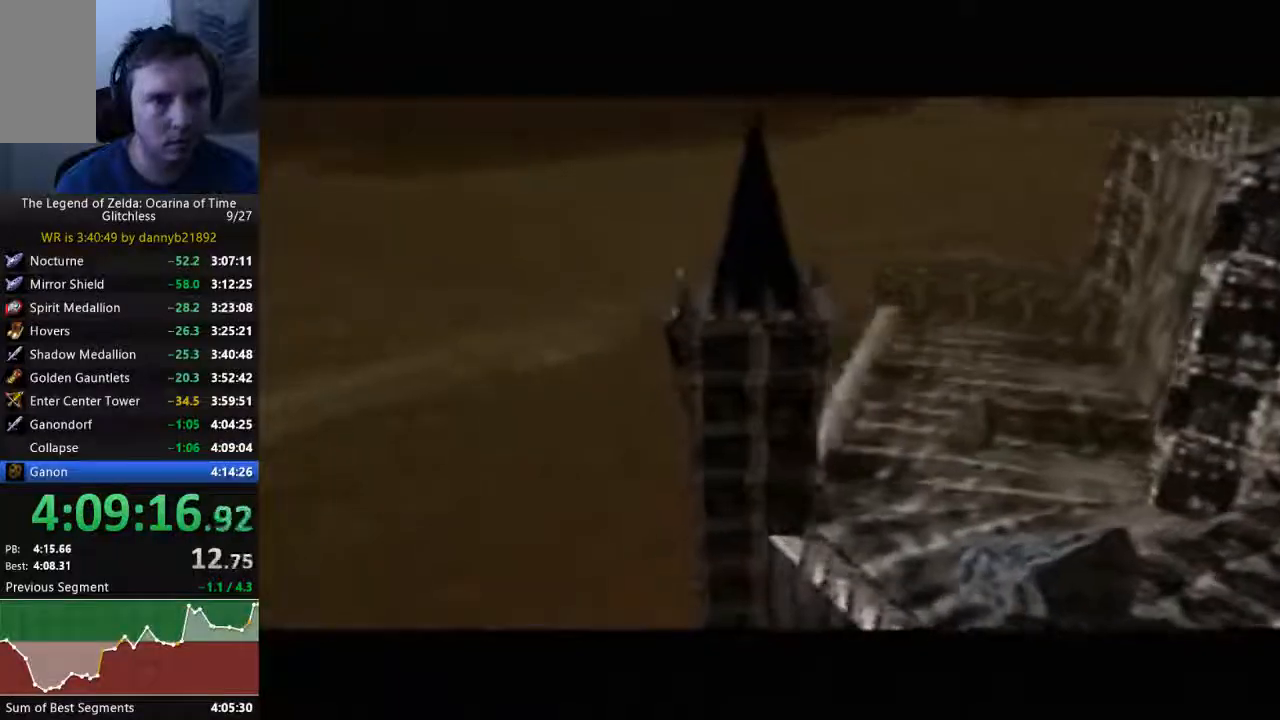
{"dt_ms": 500, "buttons": ["B"], "left_stick": "center", "events": [[67, "A", "down"], [67, "B", "up"], [233, "A", "up"], [233, "B", "down"], [333, "A", "down"], [333, "B", "up"], [433, "A", "up"], [433, "B", "down"]]}
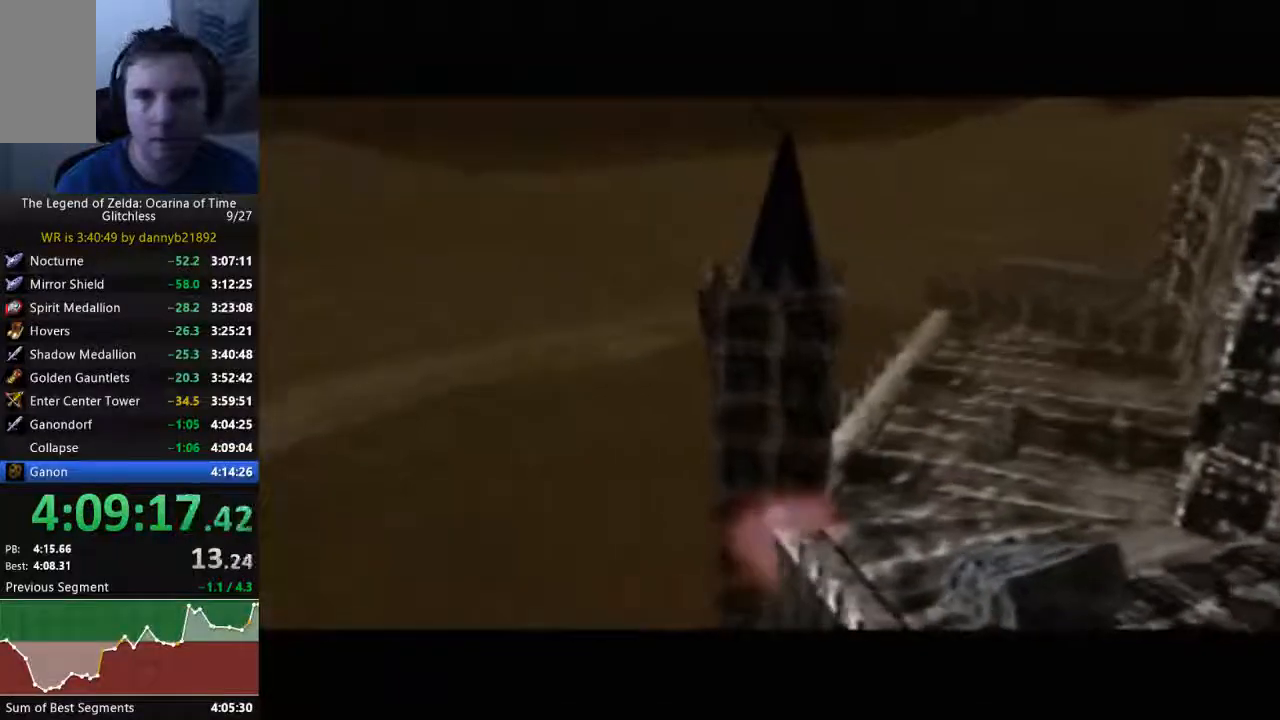
{"dt_ms": 500, "buttons": [], "left_stick": "center", "events": [[67, "B", "up"], [100, "A", "down"], [167, "A", "up"], [167, "B", "down"], [300, "B", "up"], [367, "A", "down"], [400, "B", "down"], [433, "A", "up"], [467, "B", "up"]]}